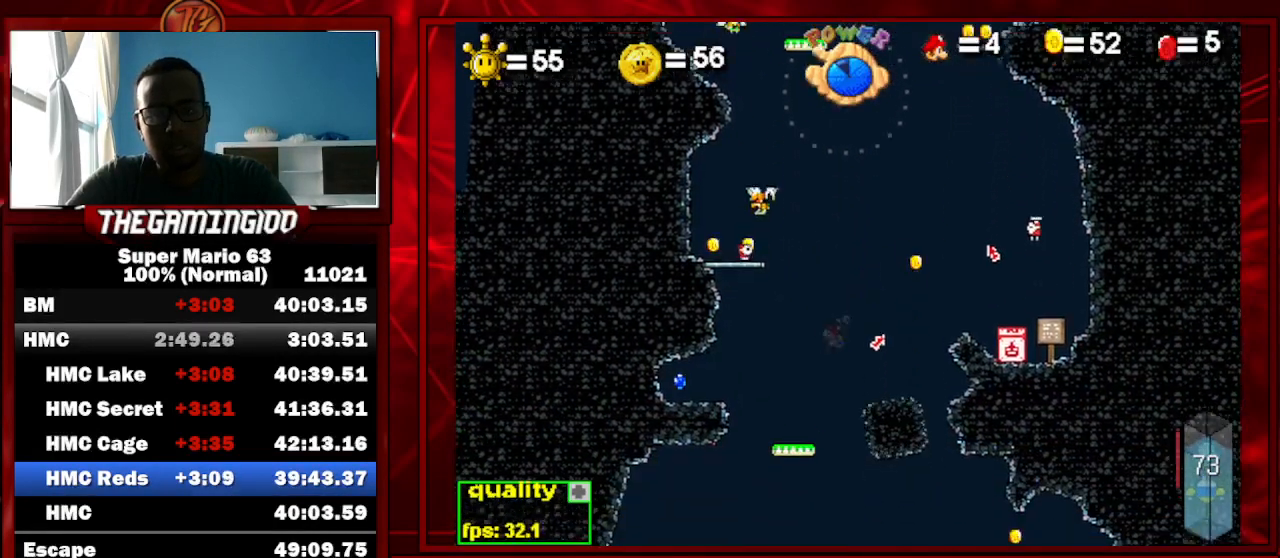
Gameplay with keyboard; each line is a JSON object with the keys held at the frame after it. "events" lists presses ("down") and releases ("up") of "c", "down", "left", "minus", "p", "right", "semicolon", "shift_l", "shift_r", "up", "x" and "z" between this image and that frame as [ms after this image, input, new state], when the widget could be followed in between. No other keys are recorded. Mouse input is not recorded.
{"keys": [], "events": [[200, "up", "down"], [467, "up", "up"]]}
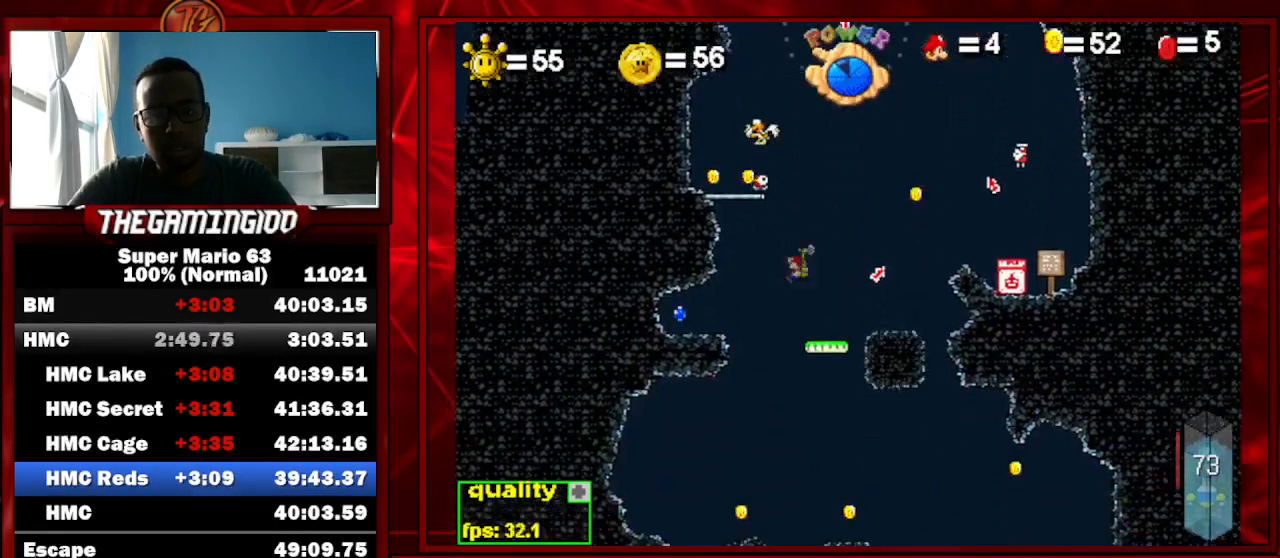
{"keys": [], "events": []}
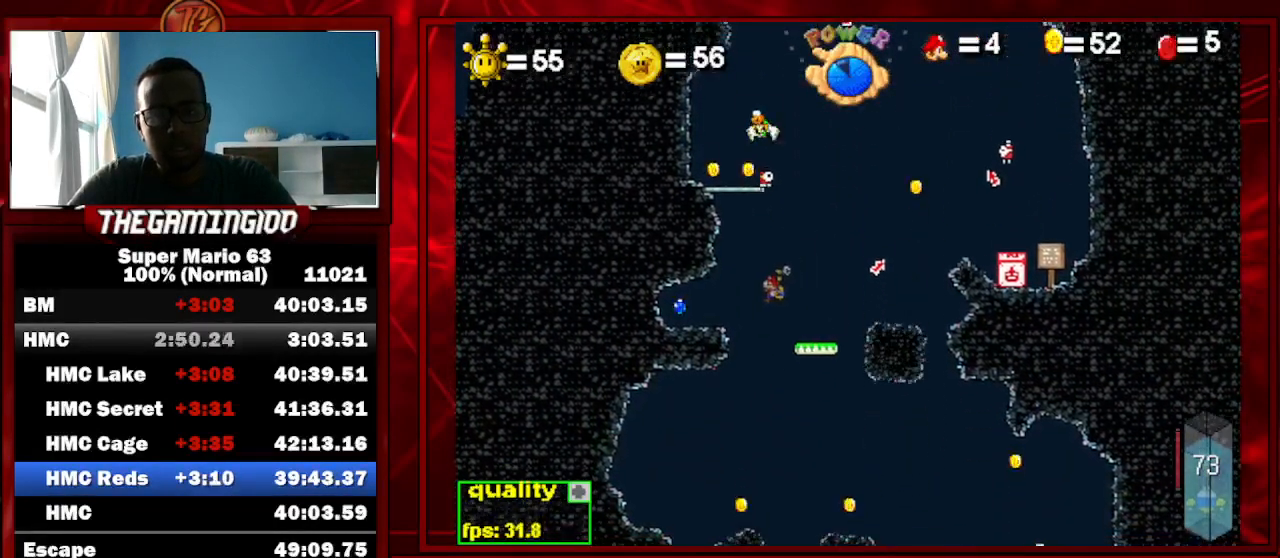
{"keys": ["c", "right", "up"], "events": [[400, "right", "down"], [467, "c", "down"], [467, "up", "down"]]}
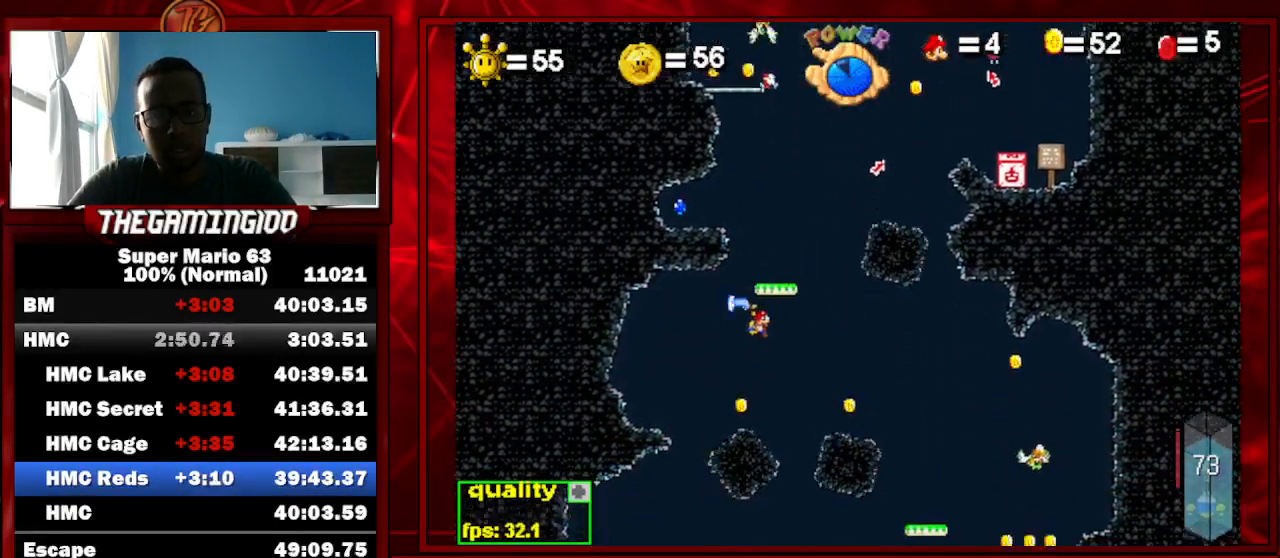
{"keys": ["left"], "events": [[100, "c", "up"], [133, "right", "up"], [200, "up", "up"], [300, "left", "down"], [333, "c", "down"], [467, "c", "up"]]}
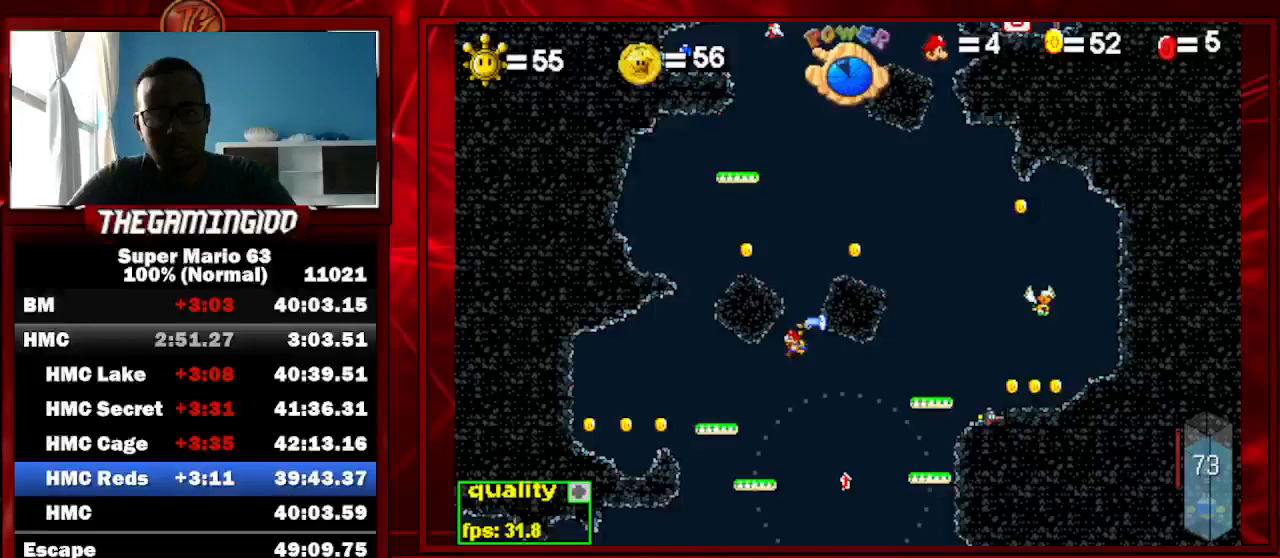
{"keys": ["right"], "events": [[67, "left", "up"], [100, "c", "down"], [100, "right", "down"], [100, "up", "down"], [400, "c", "up"], [400, "up", "up"]]}
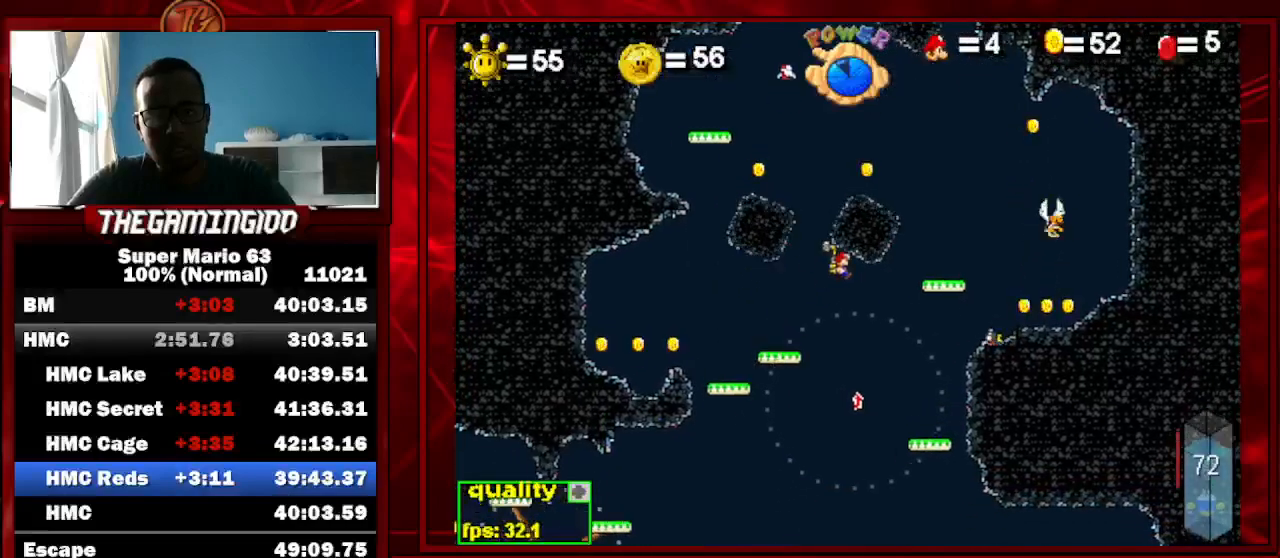
{"keys": ["left"], "events": [[100, "right", "up"], [267, "left", "down"]]}
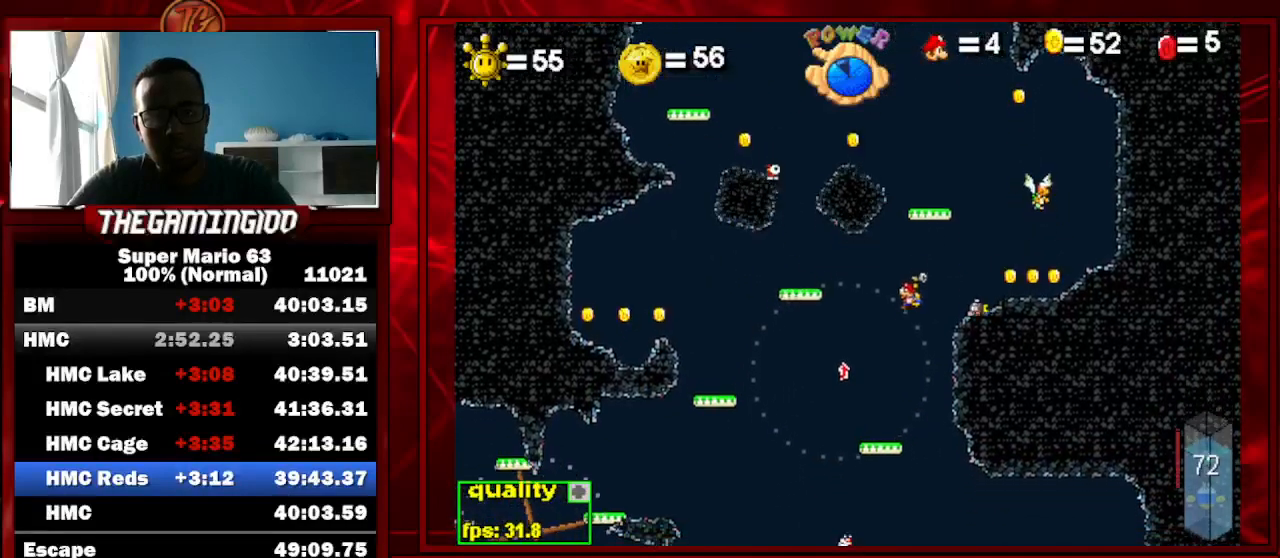
{"keys": ["left"], "events": [[200, "c", "down"], [433, "c", "up"]]}
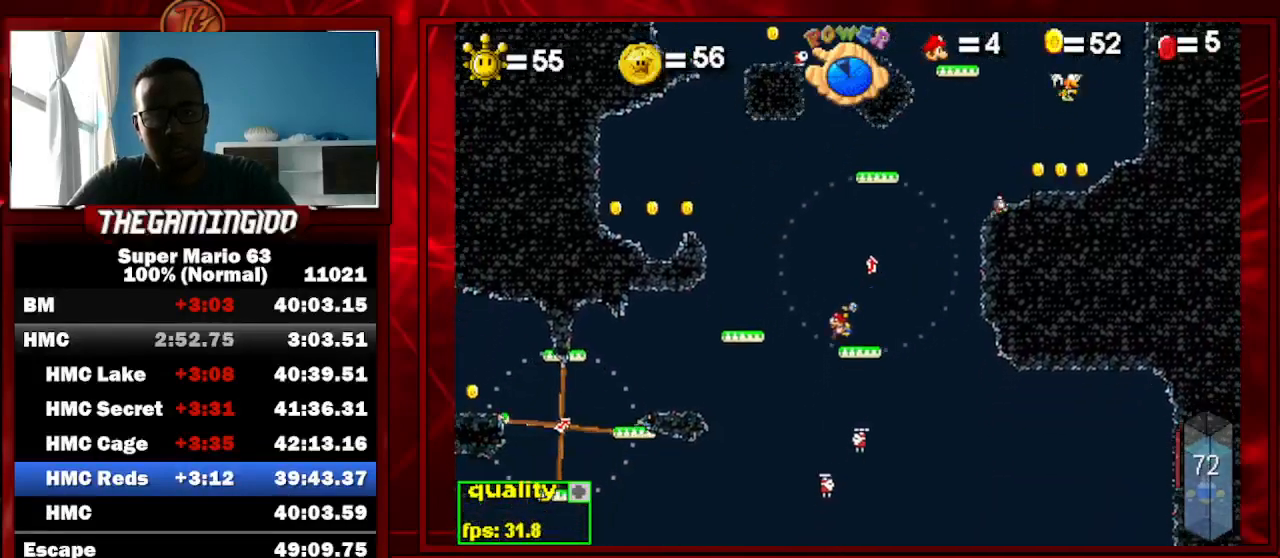
{"keys": ["left"], "events": [[33, "left", "up"], [33, "right", "down"], [67, "c", "down"], [200, "c", "up"], [200, "left", "down"], [200, "right", "up"], [300, "c", "down"], [433, "c", "up"]]}
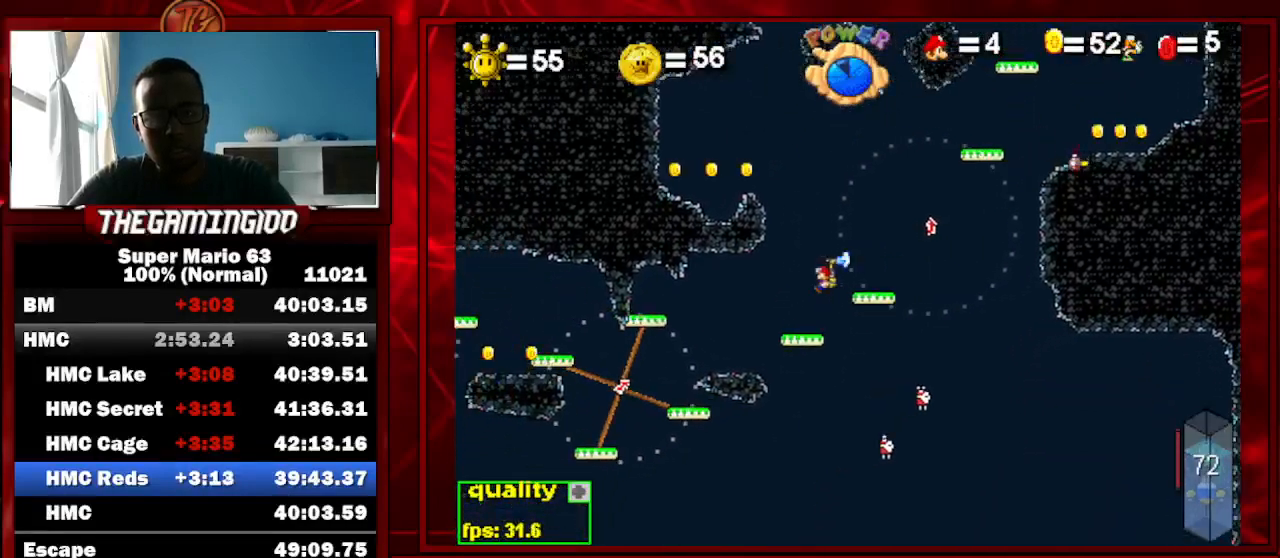
{"keys": ["right"], "events": [[33, "left", "up"], [100, "c", "down"], [100, "right", "down"], [500, "c", "up"]]}
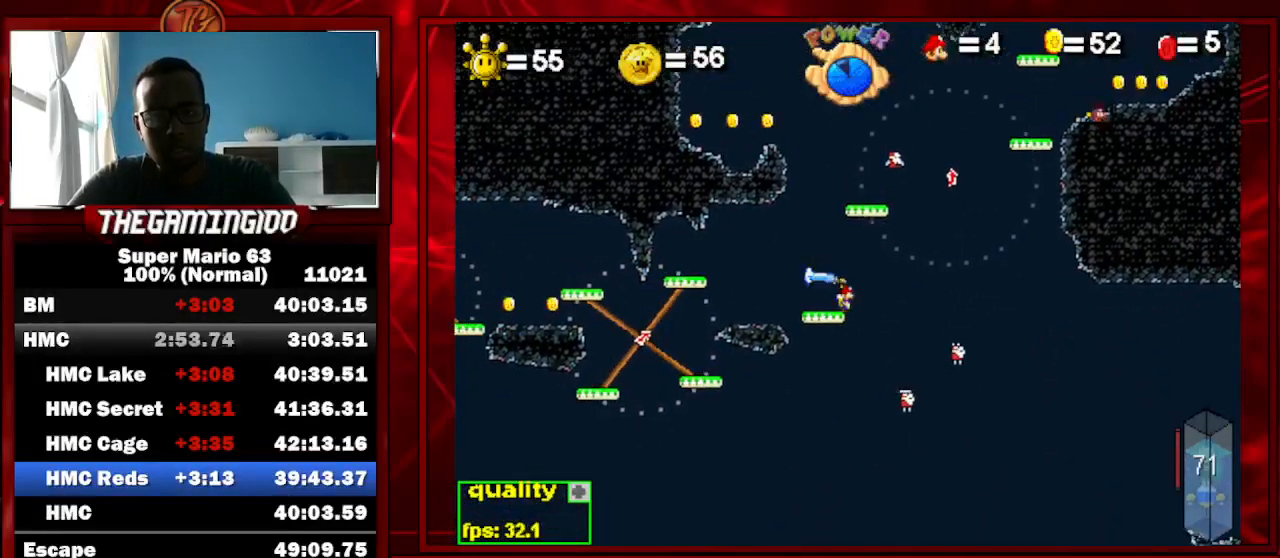
{"keys": [], "events": [[133, "c", "down"], [133, "left", "down"], [133, "right", "up"], [233, "c", "up"], [333, "left", "up"]]}
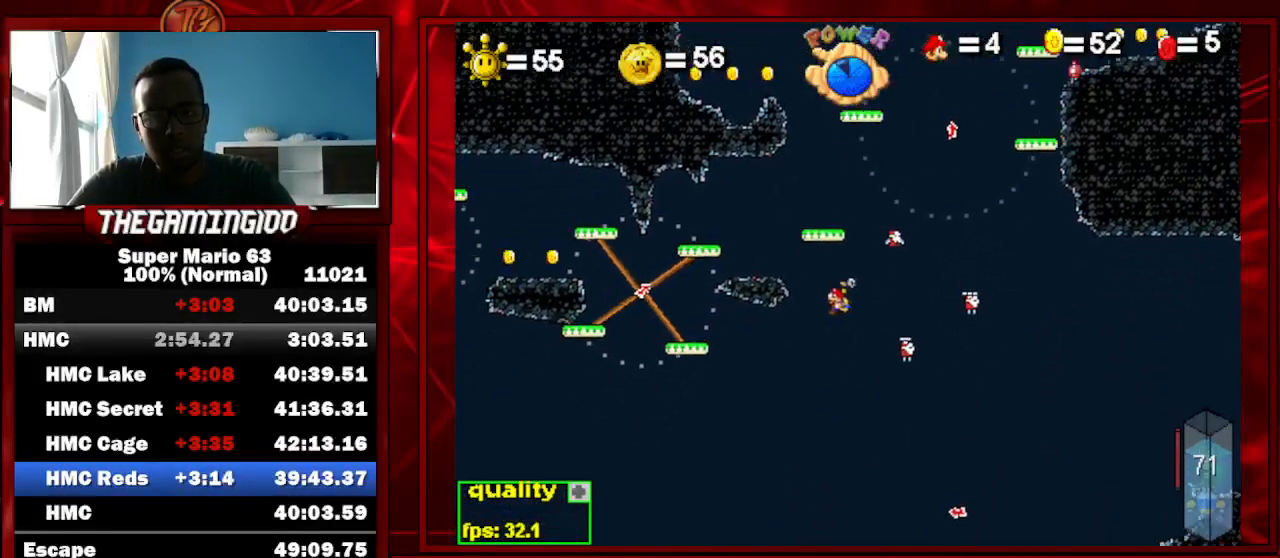
{"keys": ["c", "left"], "events": [[167, "c", "down"], [167, "left", "down"]]}
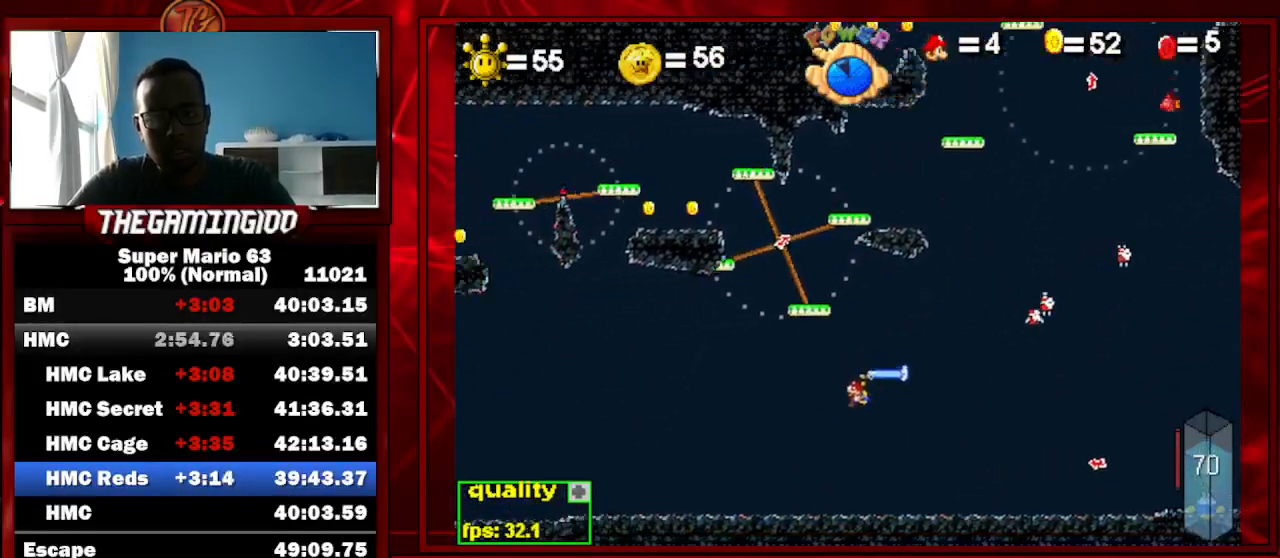
{"keys": ["c", "left"], "events": [[400, "up", "down"], [467, "up", "up"]]}
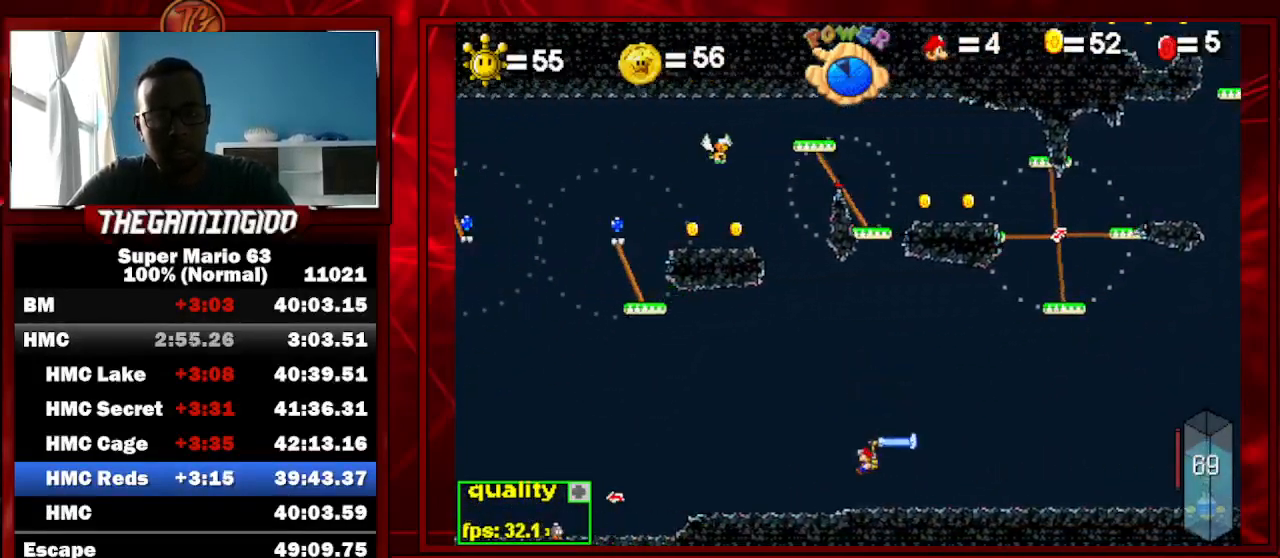
{"keys": ["left"], "events": [[233, "down", "down"], [300, "c", "up"], [400, "down", "up"]]}
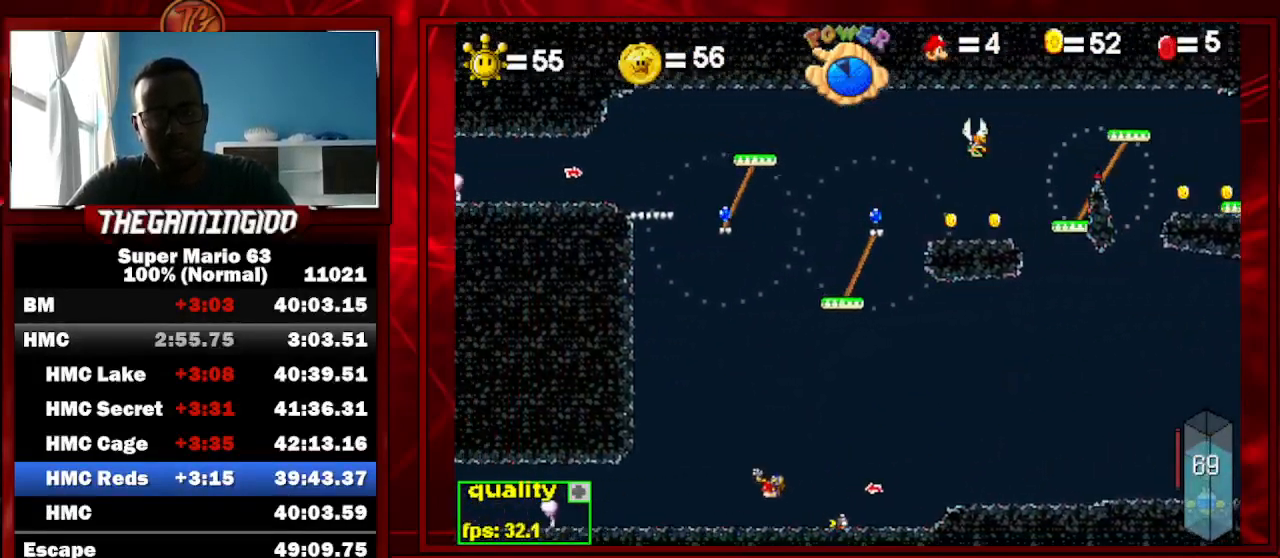
{"keys": ["c", "left"], "events": [[167, "up", "down"], [300, "up", "up"], [500, "c", "down"]]}
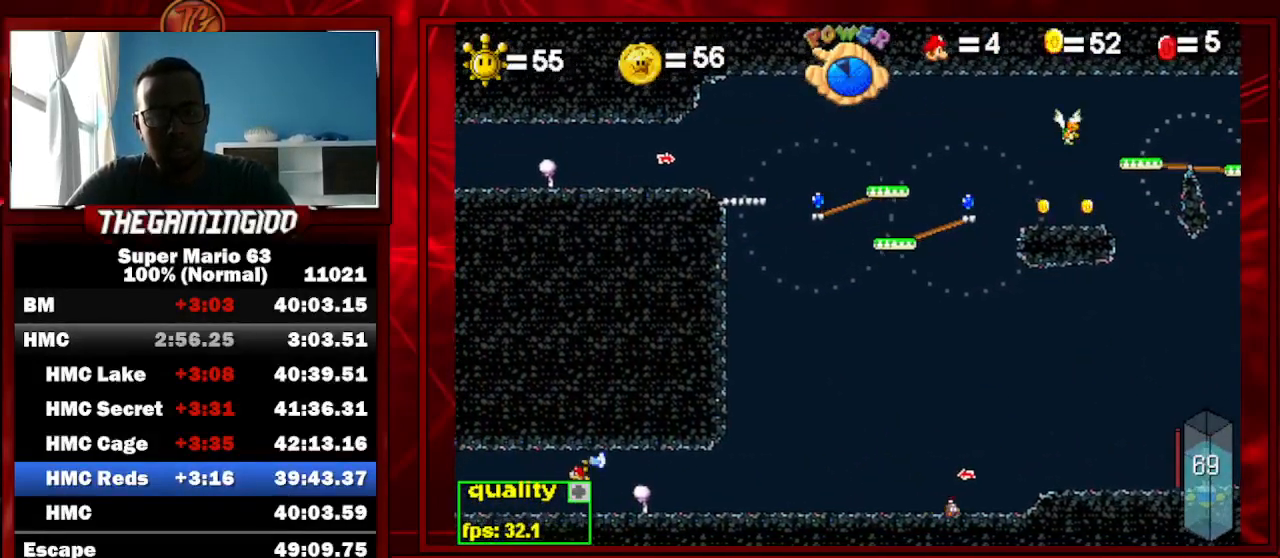
{"keys": ["c", "left", "up"], "events": [[33, "up", "down"], [67, "up", "up"], [167, "up", "down"], [267, "up", "up"], [333, "up", "down"], [433, "up", "up"], [500, "up", "down"]]}
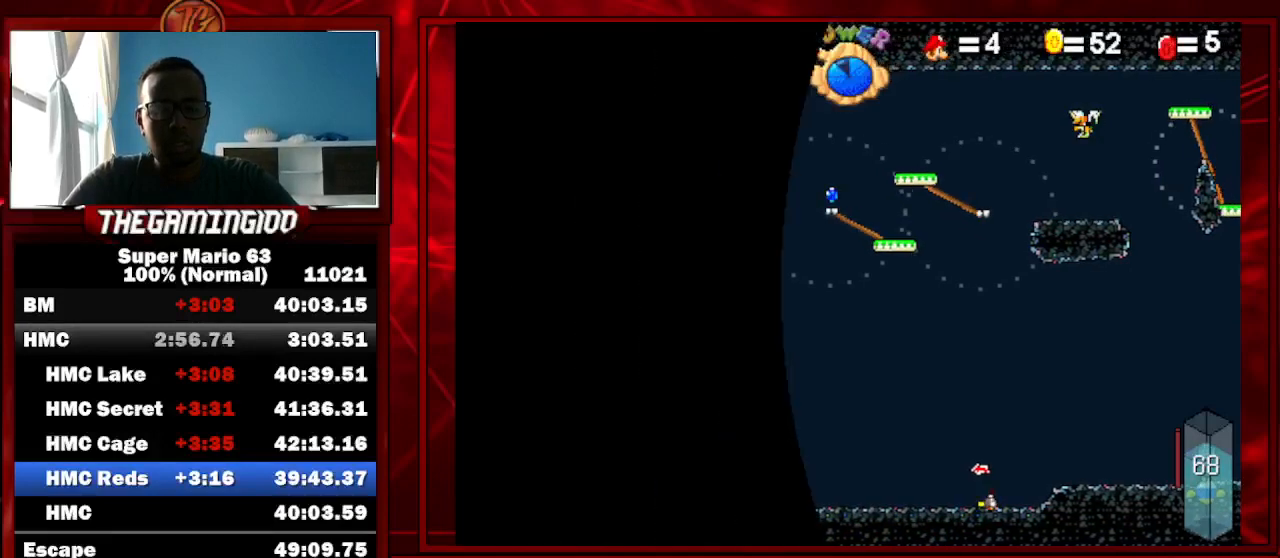
{"keys": ["c", "left"], "events": [[67, "up", "up"], [167, "up", "down"], [233, "up", "up"]]}
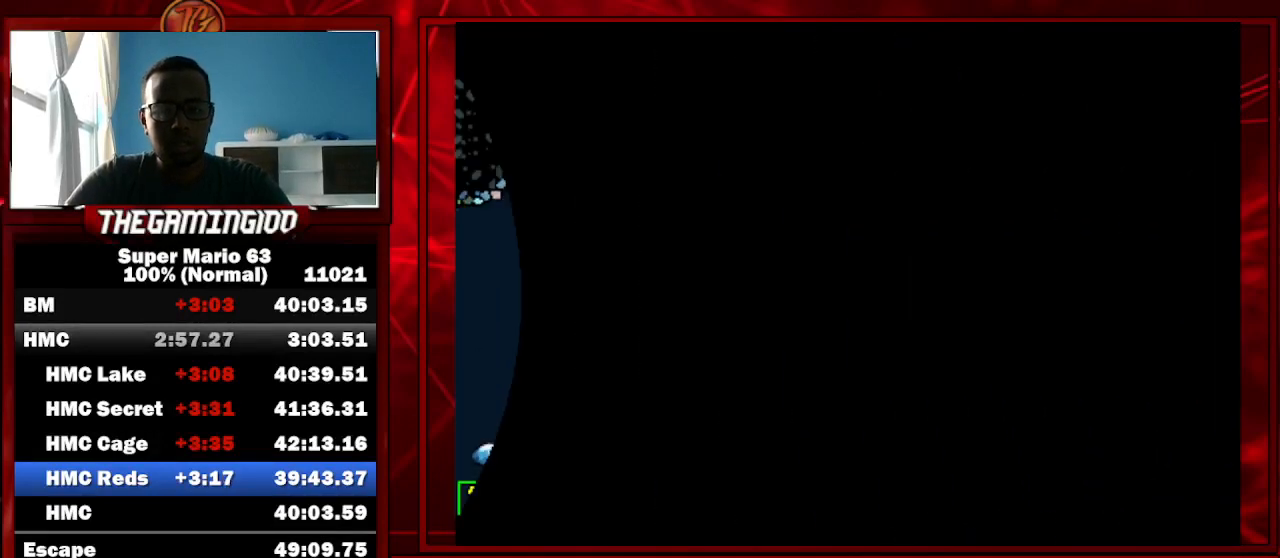
{"keys": ["c", "left", "up"], "events": [[67, "up", "down"]]}
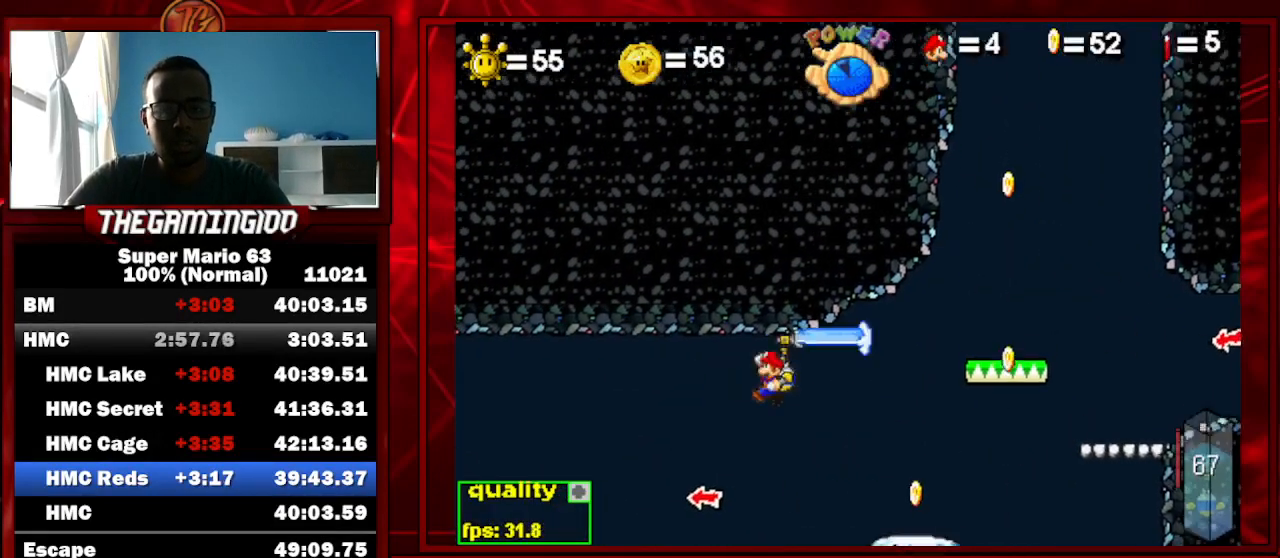
{"keys": ["c", "left"], "events": [[100, "up", "up"]]}
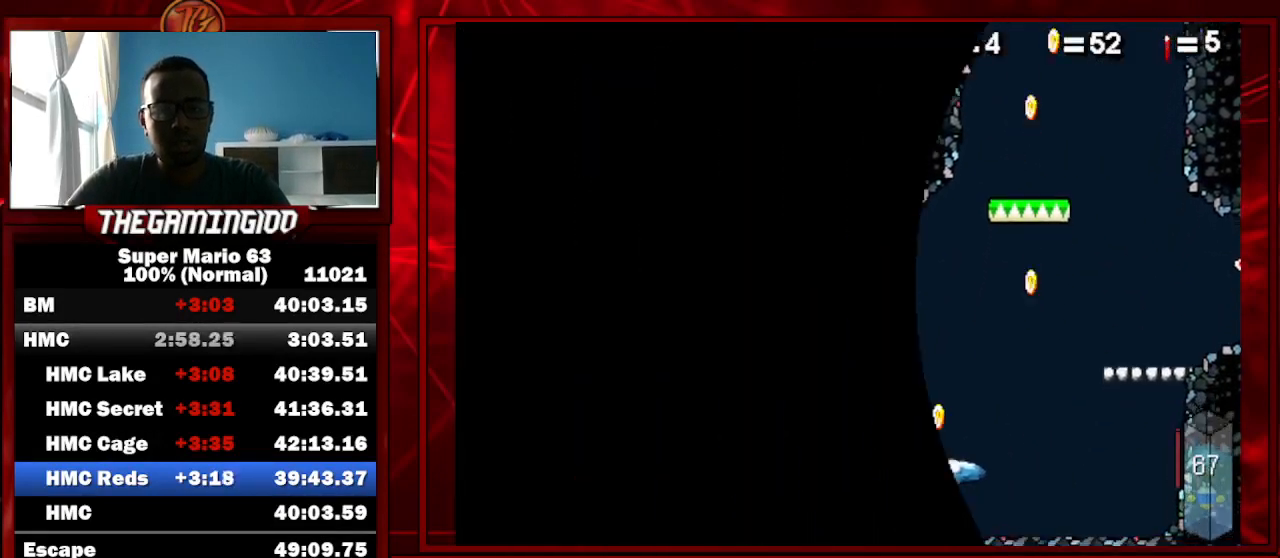
{"keys": ["c", "left"], "events": []}
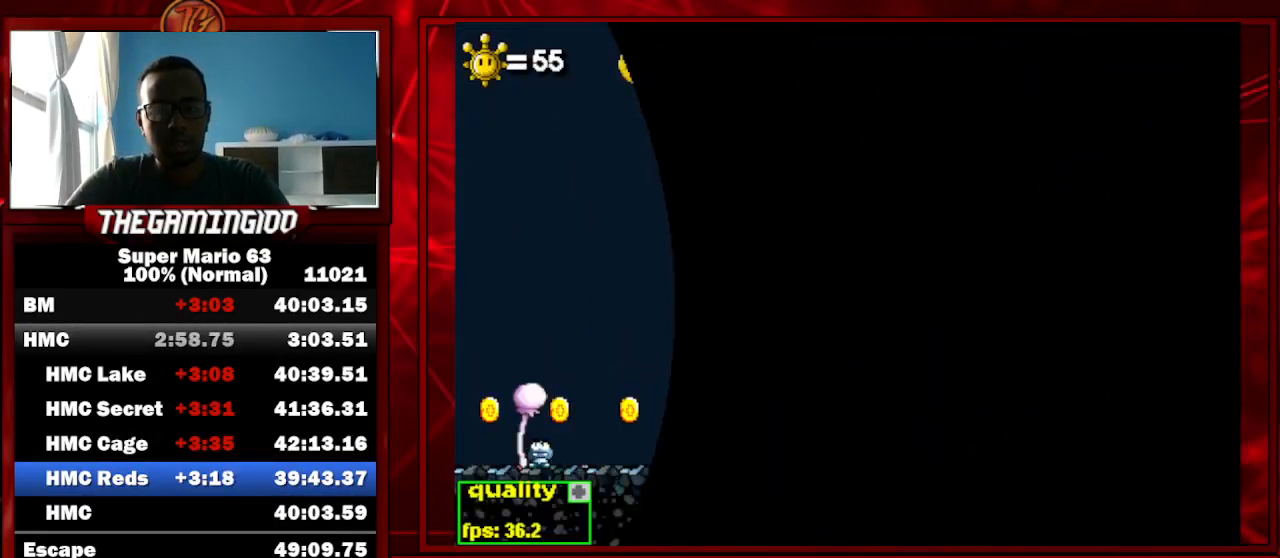
{"keys": ["c", "left", "up"], "events": [[267, "up", "down"], [400, "shift_l", "down"], [433, "shift_l", "up"]]}
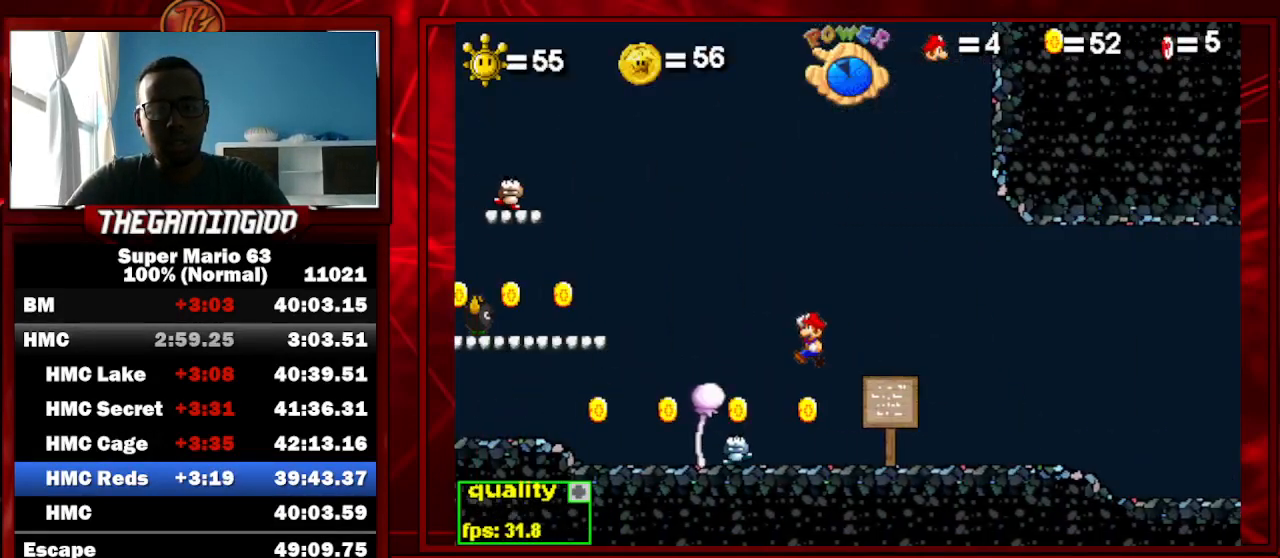
{"keys": ["right"], "events": [[33, "shift_l", "down"], [200, "c", "up"], [200, "shift_l", "up"], [233, "left", "up"], [233, "up", "up"], [267, "shift_l", "down"], [267, "x", "down"], [400, "right", "down"], [400, "shift_l", "up"], [400, "x", "up"]]}
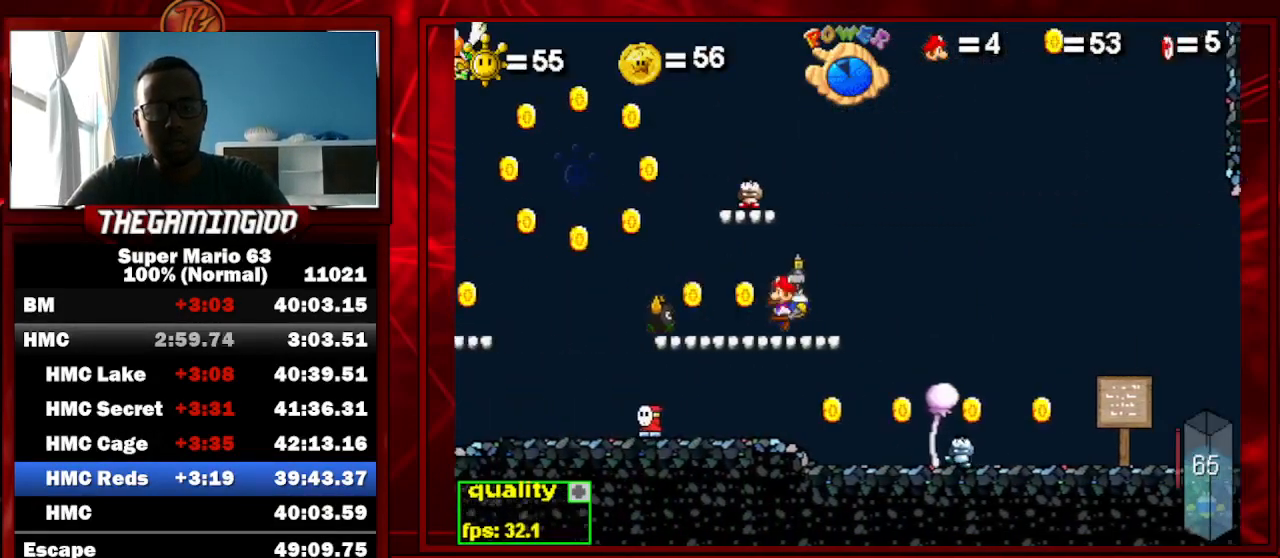
{"keys": ["c"], "events": [[200, "right", "up"], [367, "c", "down"]]}
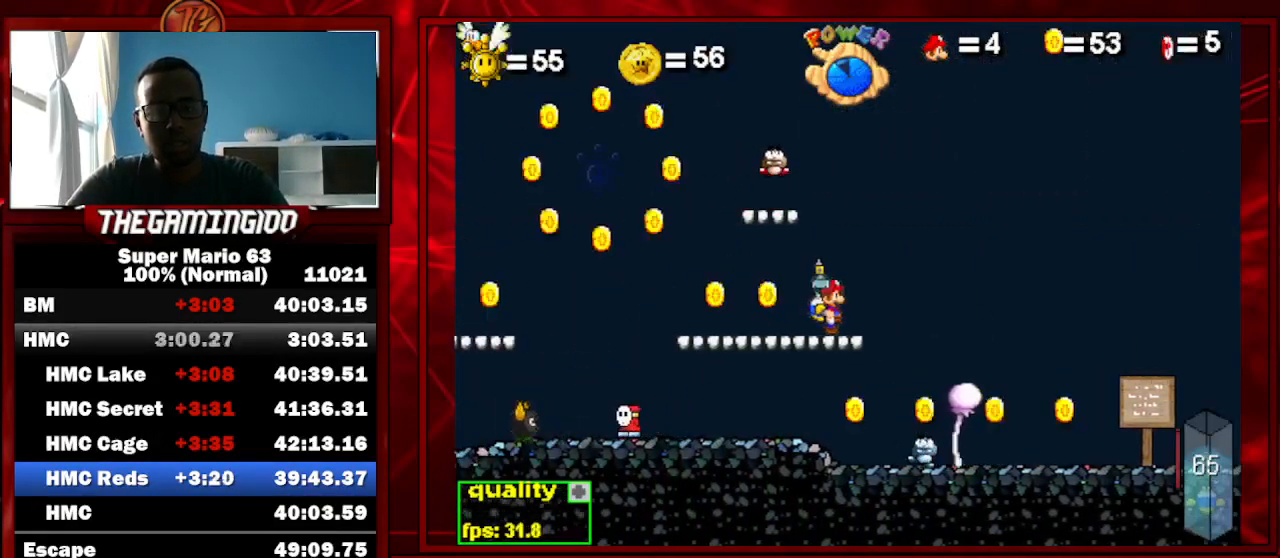
{"keys": ["c"], "events": [[400, "p", "down"], [433, "p", "up"]]}
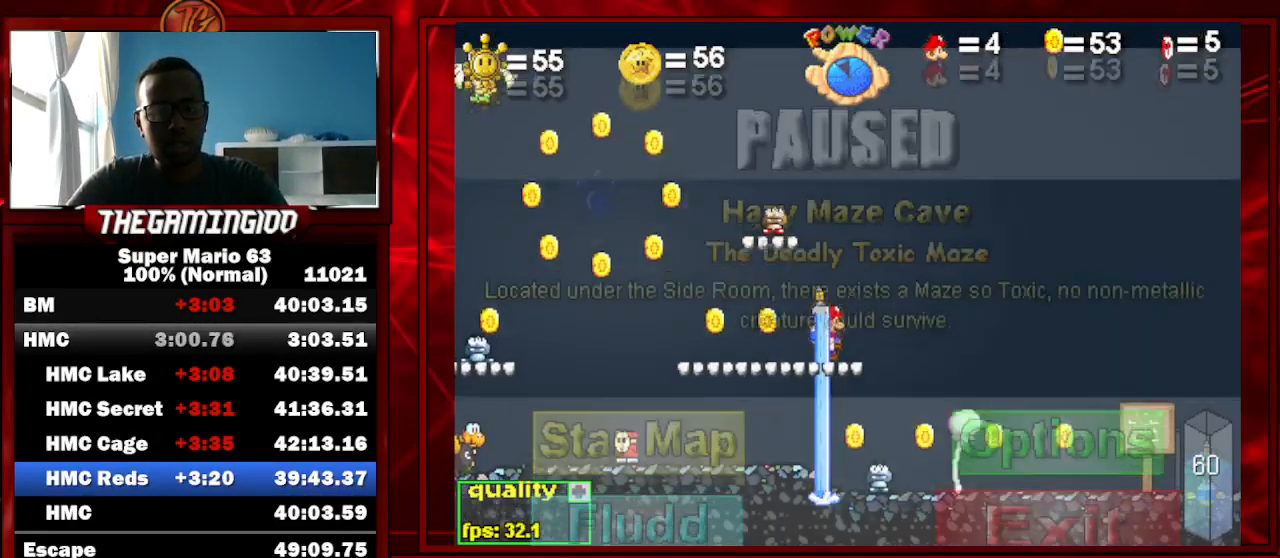
{"keys": ["up"], "events": [[33, "p", "down"], [133, "c", "up"], [133, "p", "up"], [233, "up", "down"]]}
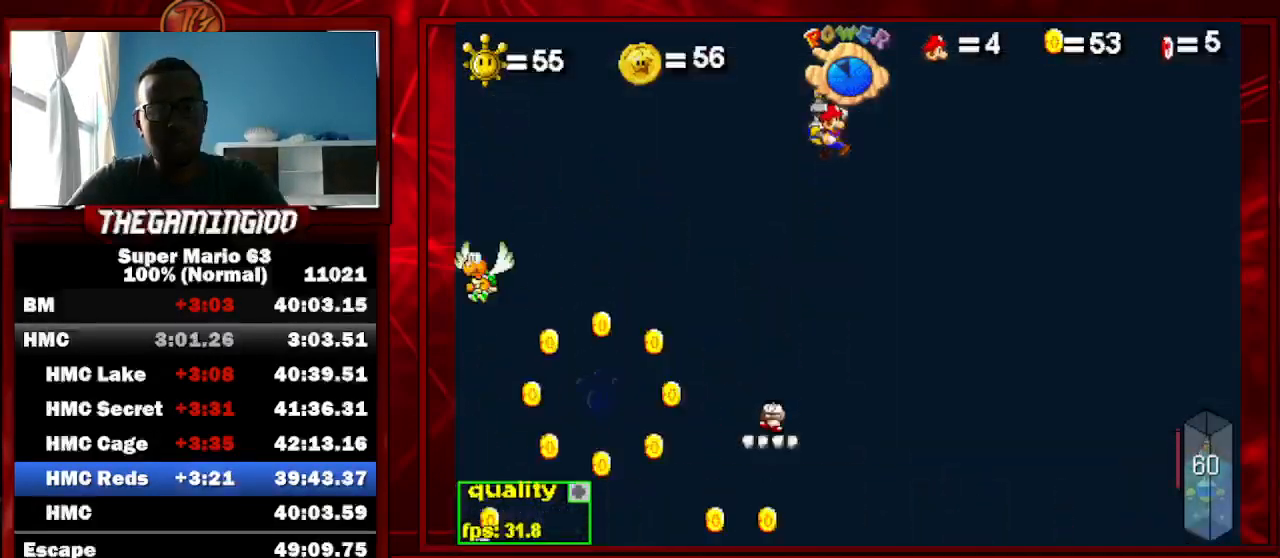
{"keys": ["c", "up"], "events": [[300, "c", "down"]]}
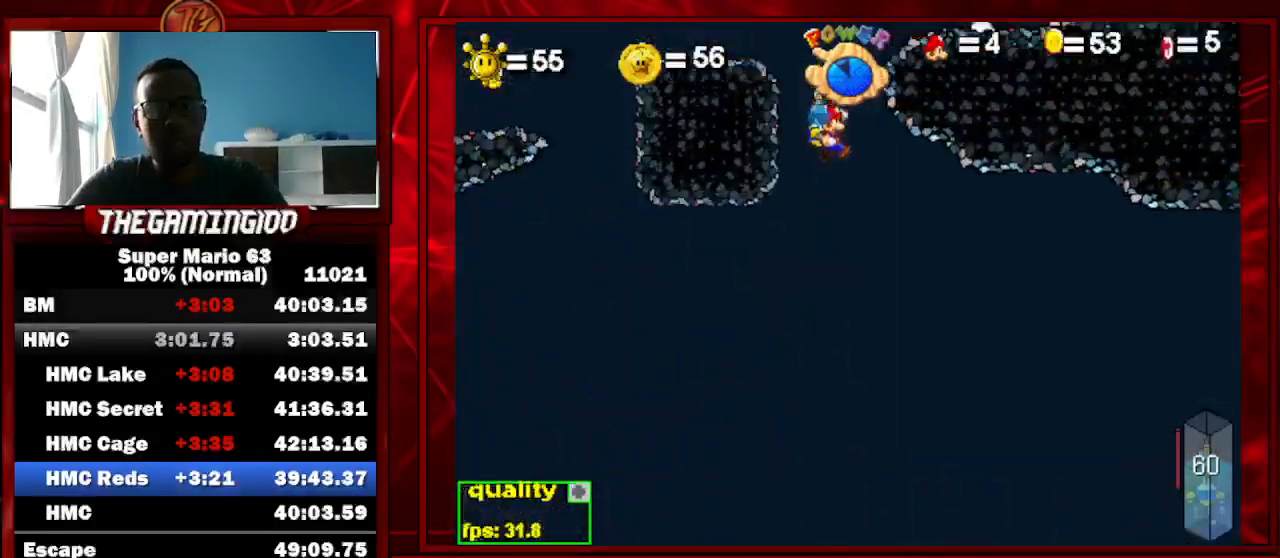
{"keys": ["c", "up"], "events": []}
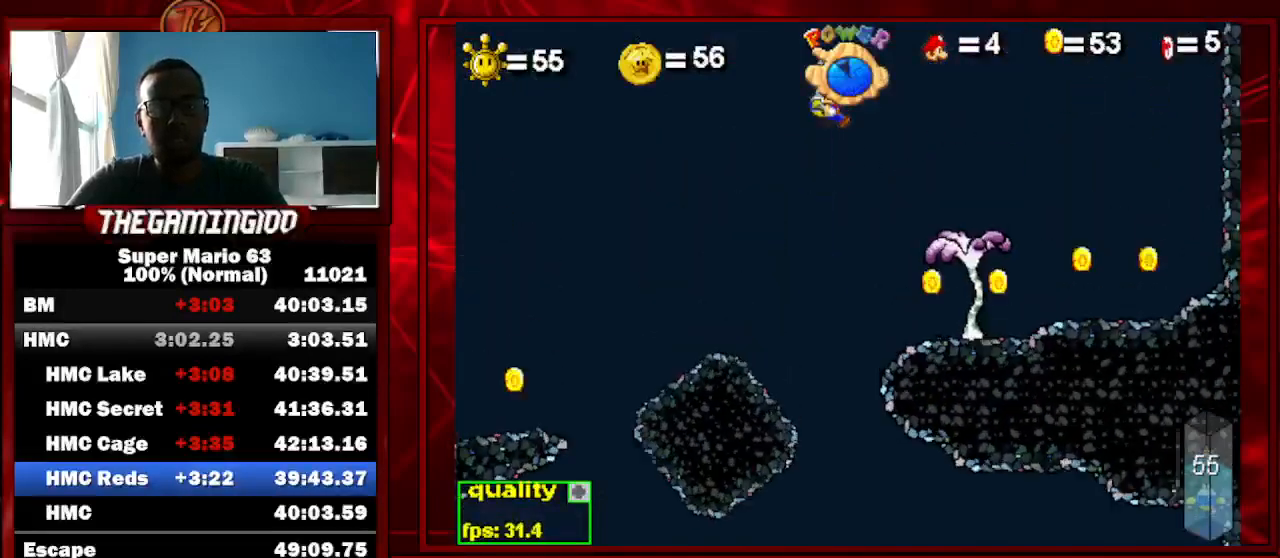
{"keys": ["c", "up"], "events": []}
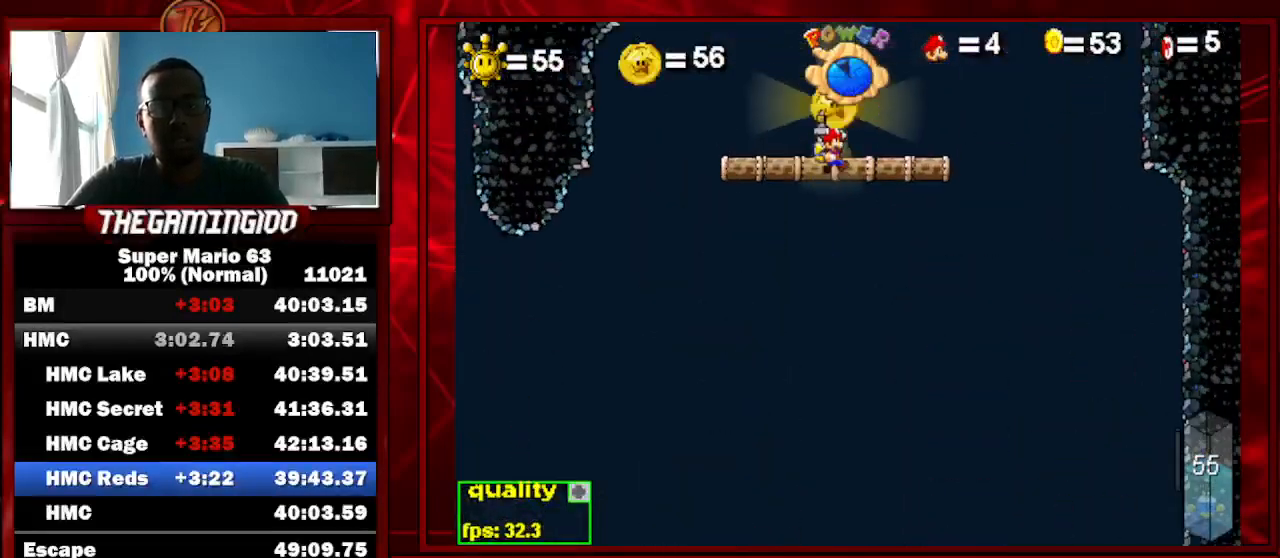
{"keys": ["c", "left"], "events": [[67, "shift_l", "down"], [100, "left", "down"], [100, "up", "up"], [133, "shift_l", "up"]]}